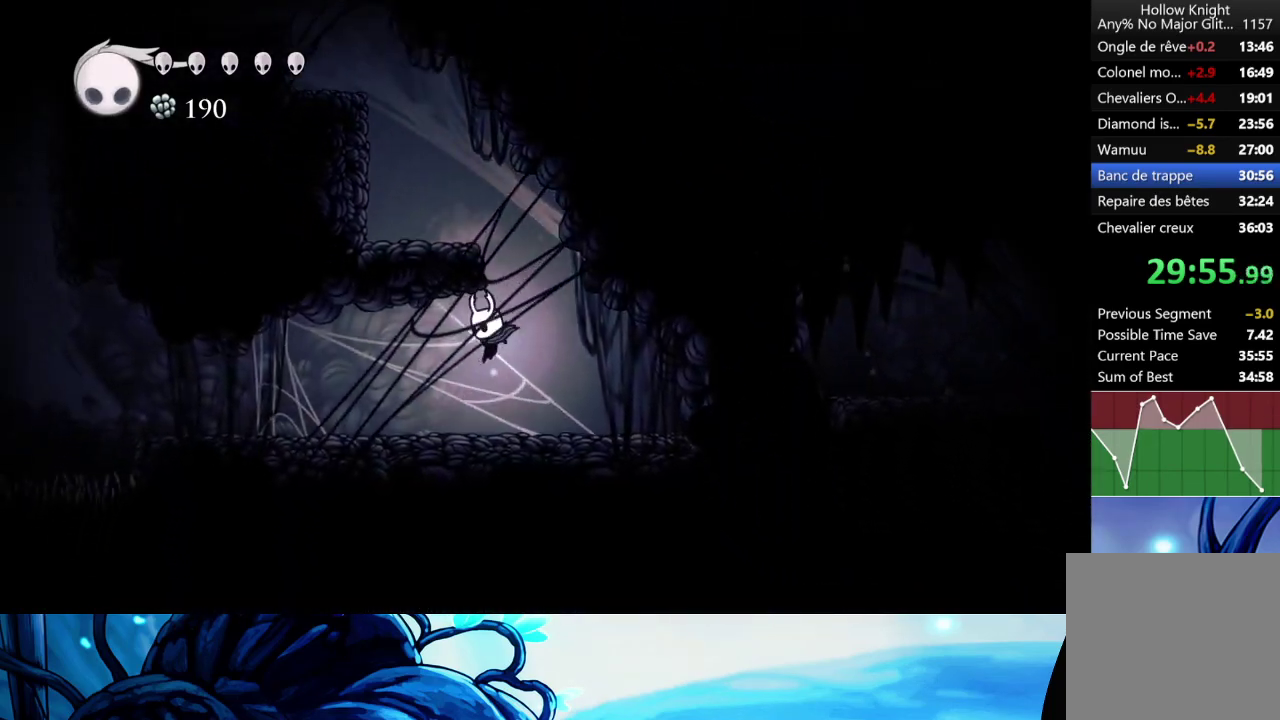
Gameplay with a controller (Xbox layout); each line is a JSON object with the inputs held at the frame after it. "events" lists button and stick changes between this image and that frame as [ms after this image, input, new state], when the widget could be followed in between. Not read: L3 R3.
{"buttons": [], "left_stick": "left", "right_stick": "center", "events": [[117, "R2", "down"], [233, "R2", "up"]]}
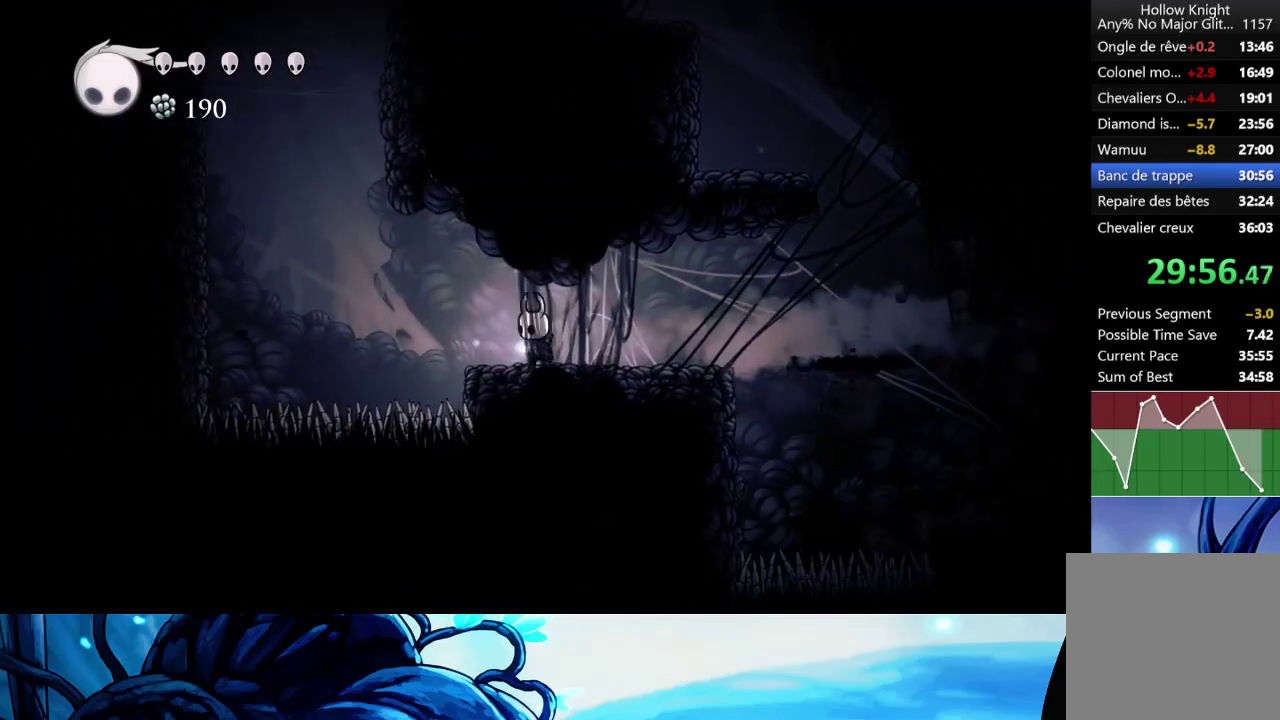
{"buttons": ["A", "R2"], "left_stick": "left", "right_stick": "center", "events": [[167, "A", "down"], [350, "R2", "down"]]}
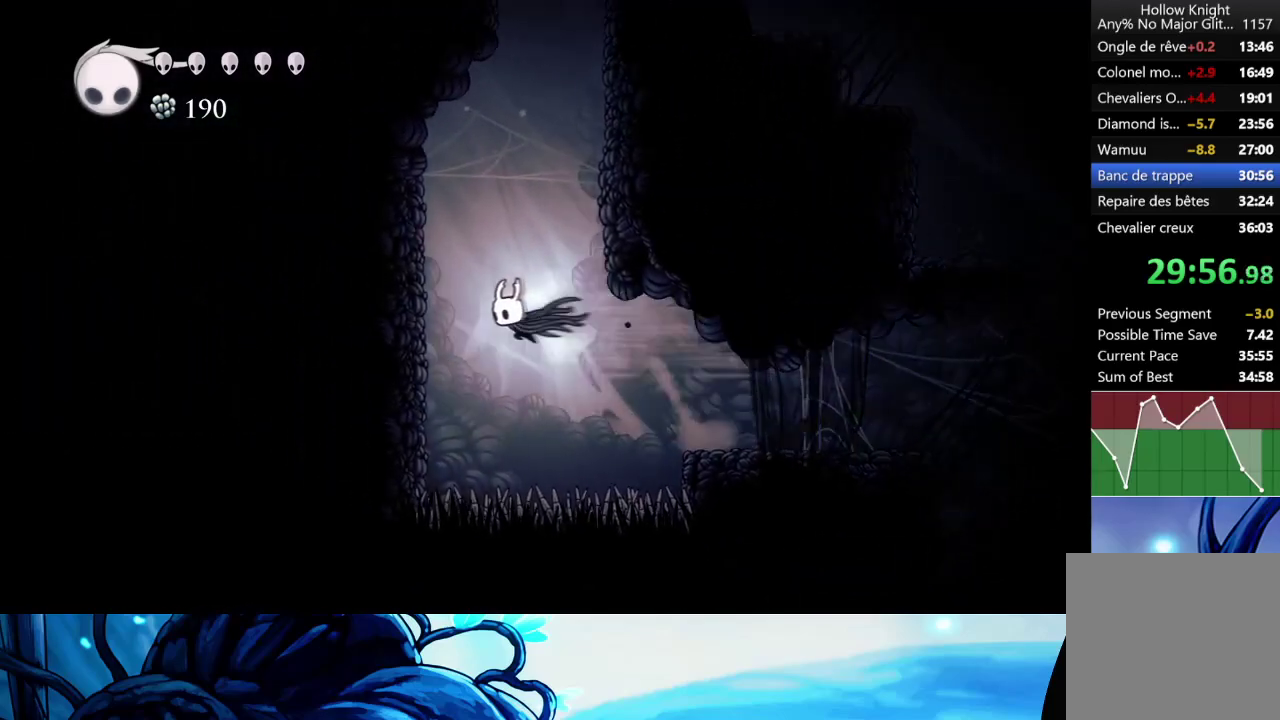
{"buttons": ["A"], "left_stick": "left", "right_stick": "center", "events": [[83, "R2", "up"], [133, "A", "up"], [250, "A", "down"]]}
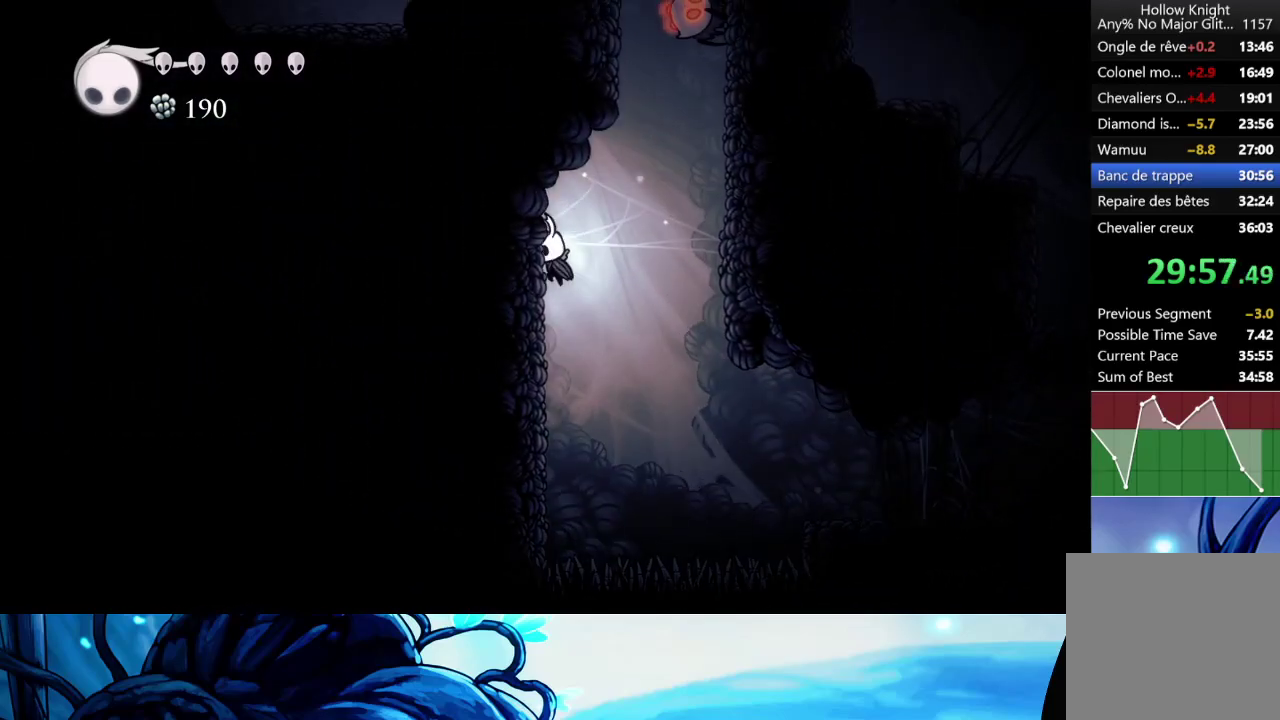
{"buttons": ["A"], "left_stick": "left", "right_stick": "center", "events": [[17, "A", "up"], [83, "A", "down"], [133, "left_stick", "right"], [233, "R2", "down"], [417, "A", "up"], [417, "R2", "up"], [483, "left_stick", "left"], [500, "A", "down"]]}
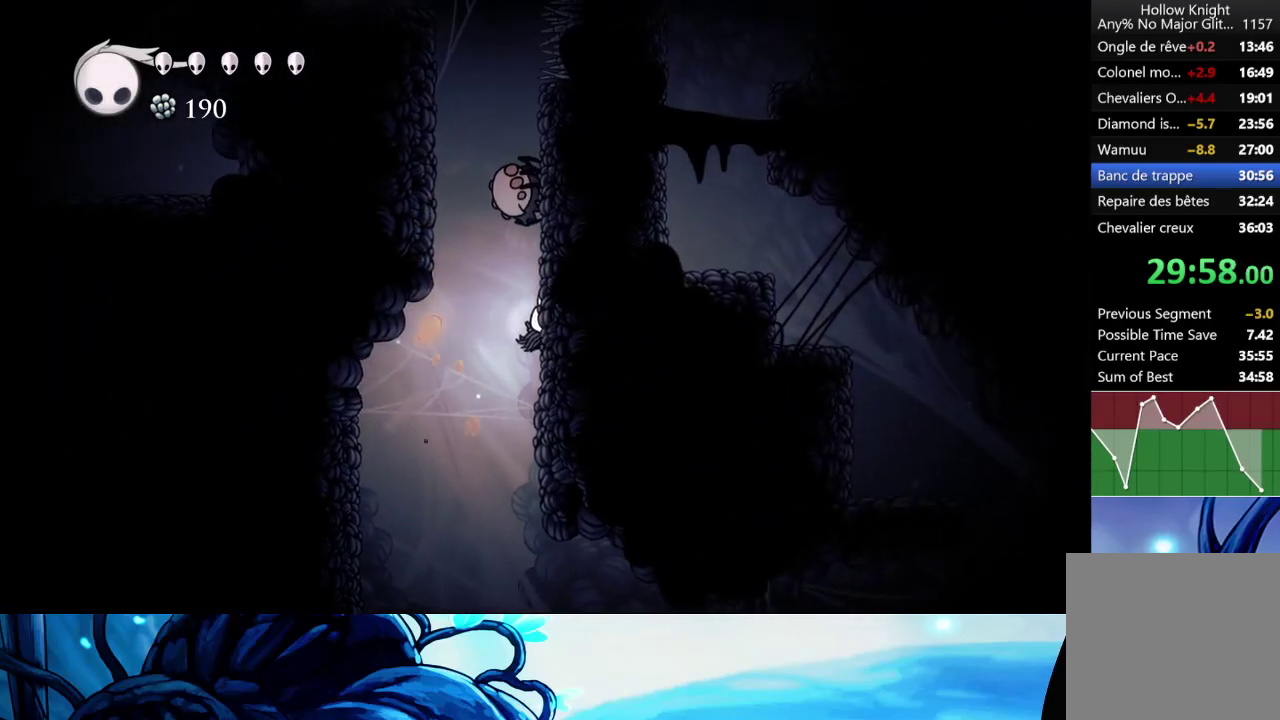
{"buttons": ["A"], "left_stick": "left", "right_stick": "center", "events": []}
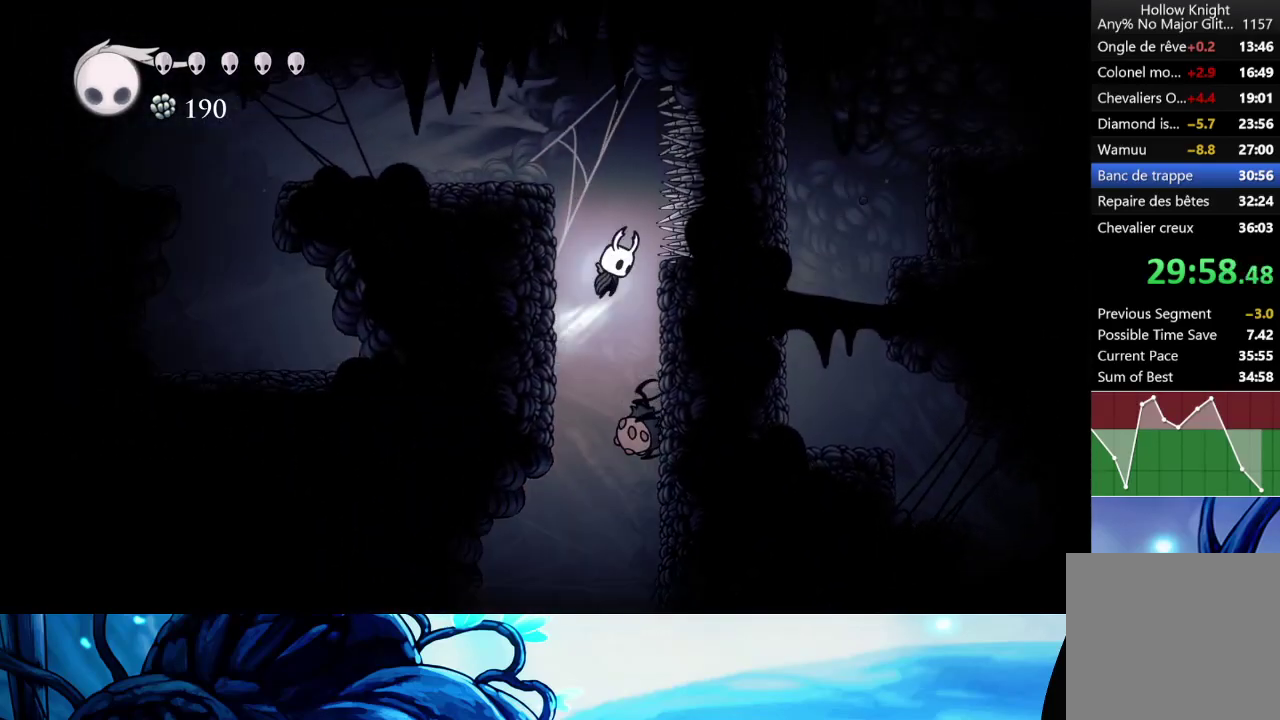
{"buttons": ["A"], "left_stick": "left", "right_stick": "center", "events": [[300, "R2", "down"], [467, "R2", "up"]]}
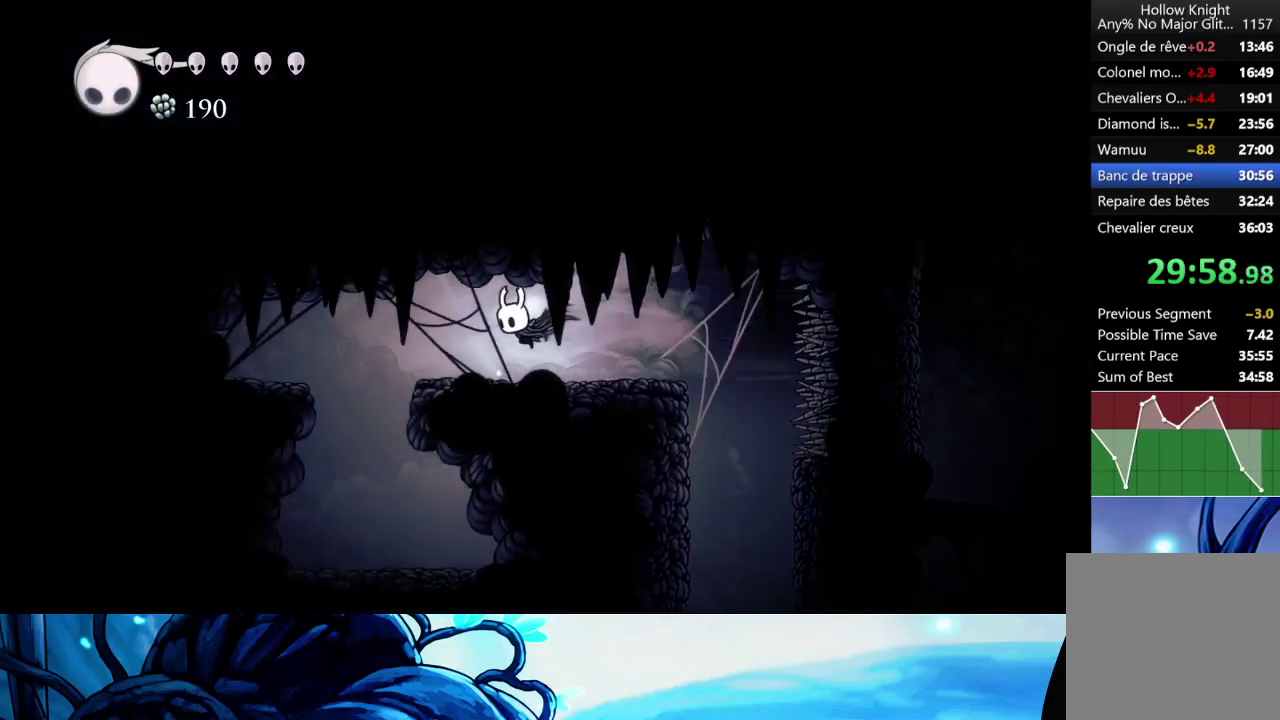
{"buttons": [], "left_stick": "right", "right_stick": "center", "events": [[17, "A", "up"], [433, "left_stick", "right"]]}
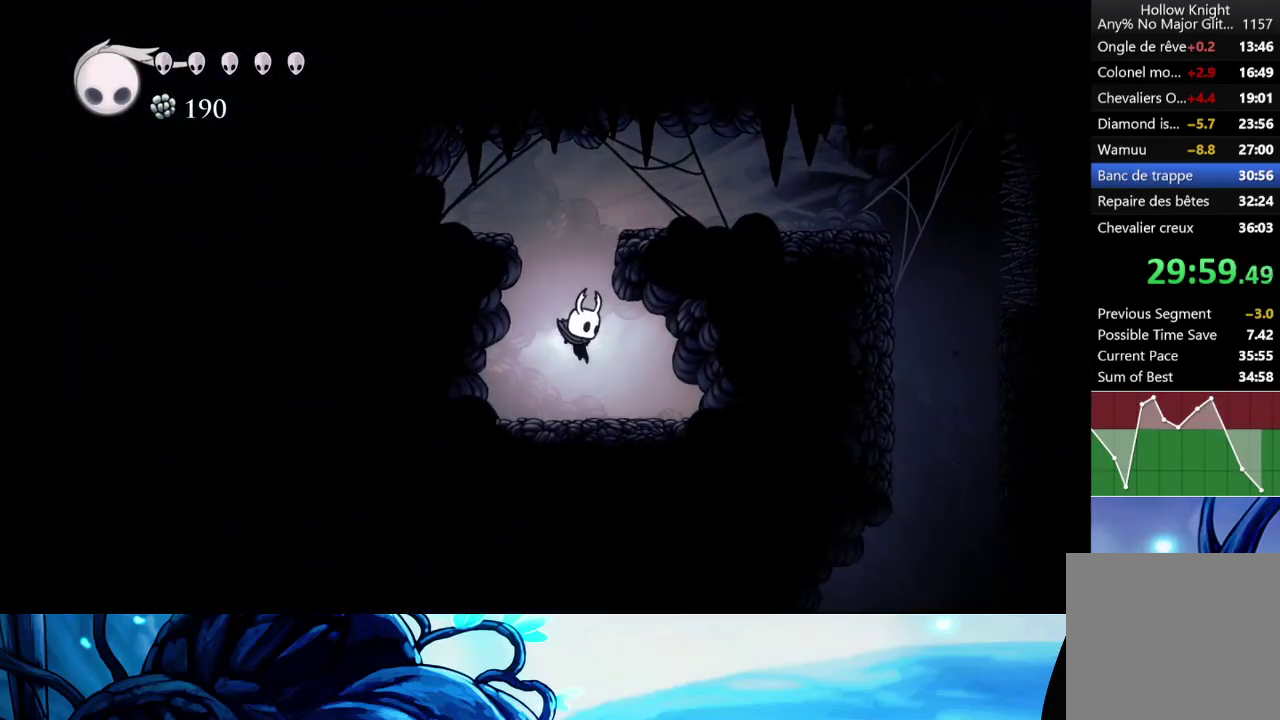
{"buttons": [], "left_stick": "center", "right_stick": "center", "events": [[67, "left_stick", "center"]]}
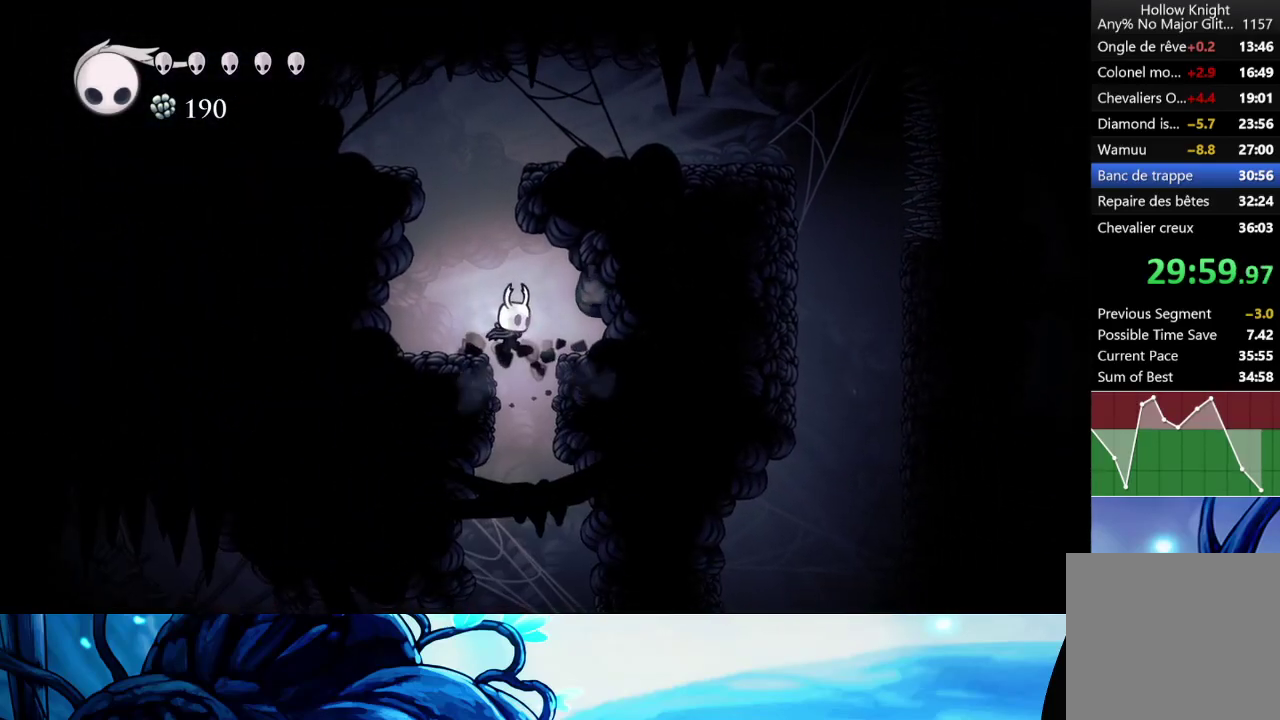
{"buttons": [], "left_stick": "right", "right_stick": "center", "events": [[467, "left_stick", "right"]]}
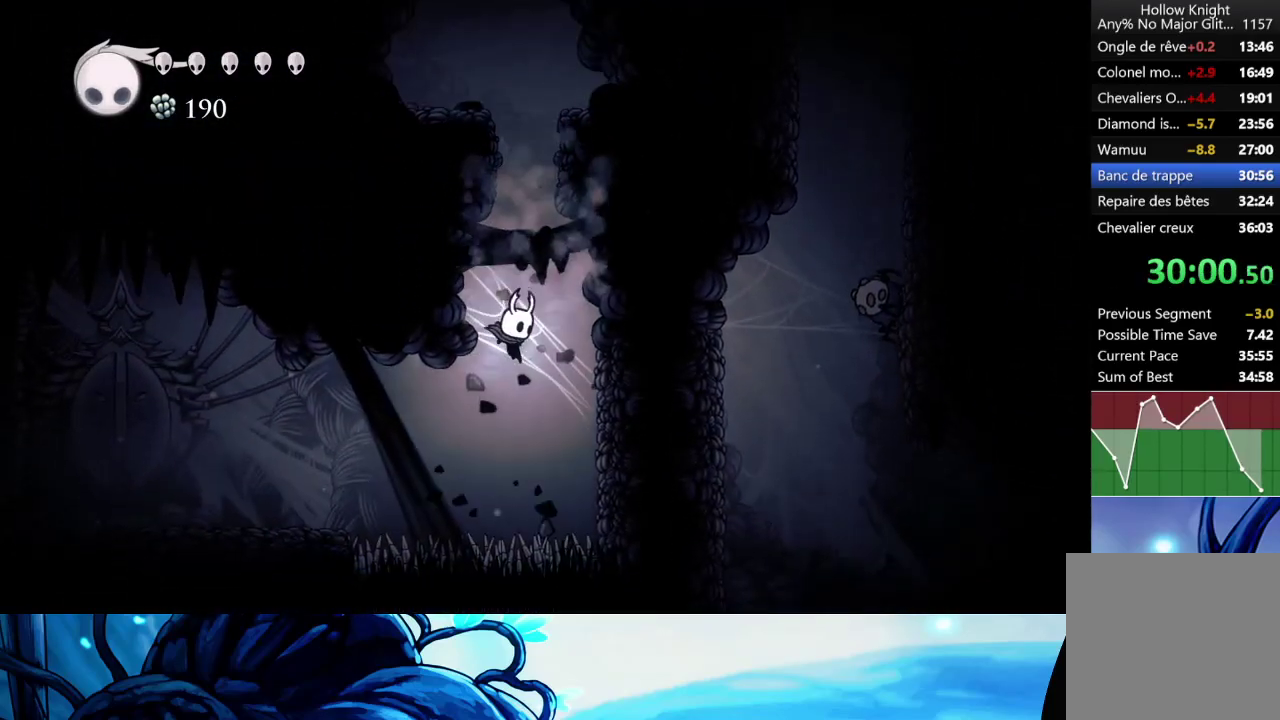
{"buttons": ["L2"], "left_stick": "right", "right_stick": "center", "events": [[50, "R2", "down"], [217, "R2", "up"], [483, "L2", "down"]]}
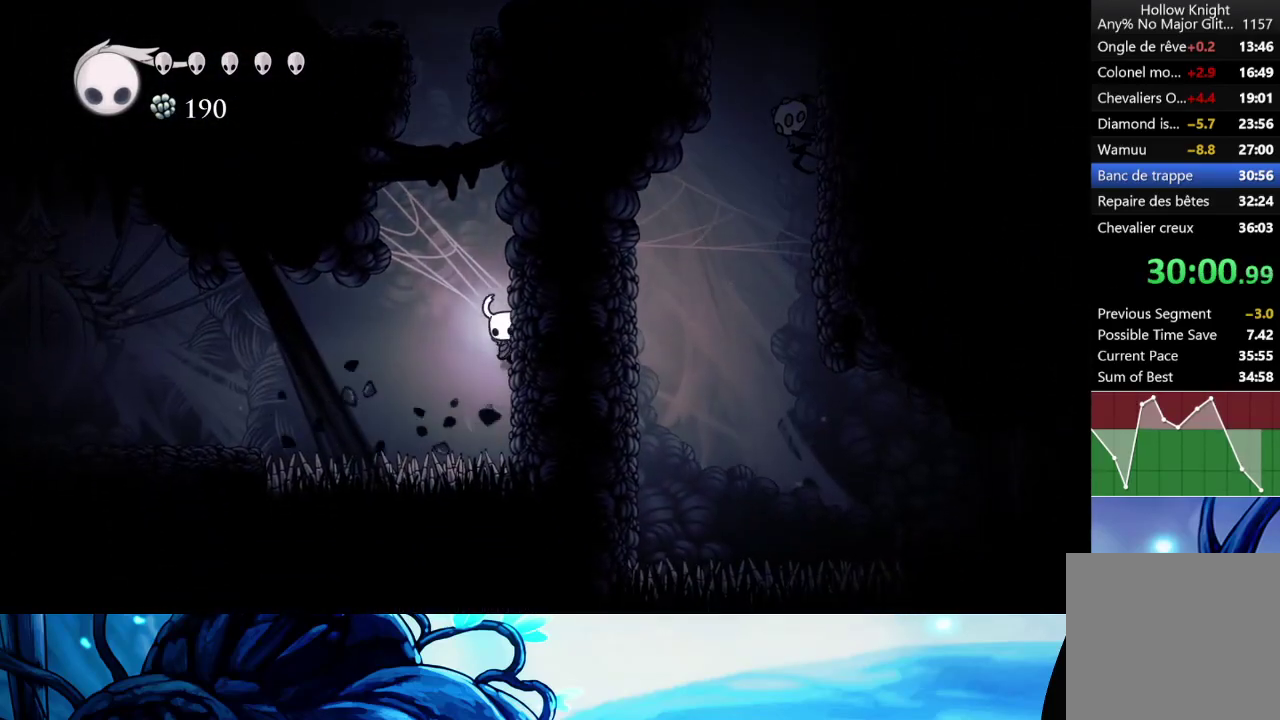
{"buttons": ["L2"], "left_stick": "center", "right_stick": "center", "events": [[67, "left_stick", "center"]]}
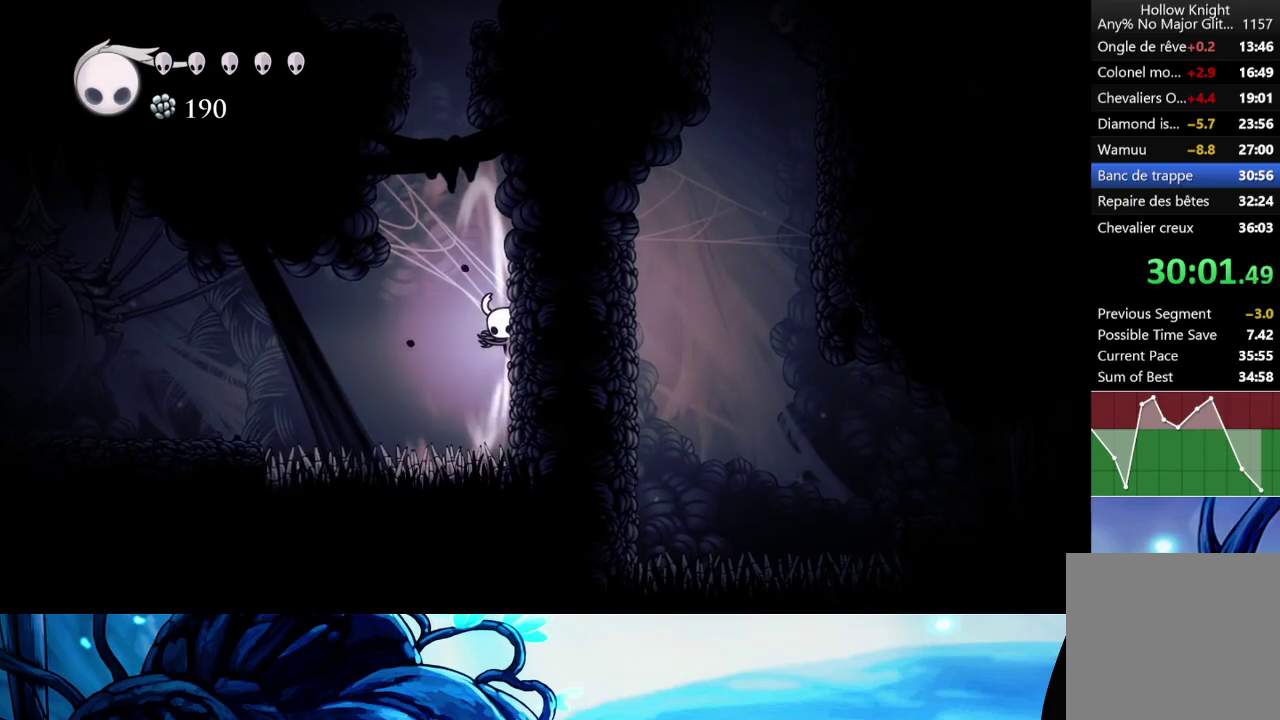
{"buttons": [], "left_stick": "center", "right_stick": "center", "events": [[300, "L2", "up"]]}
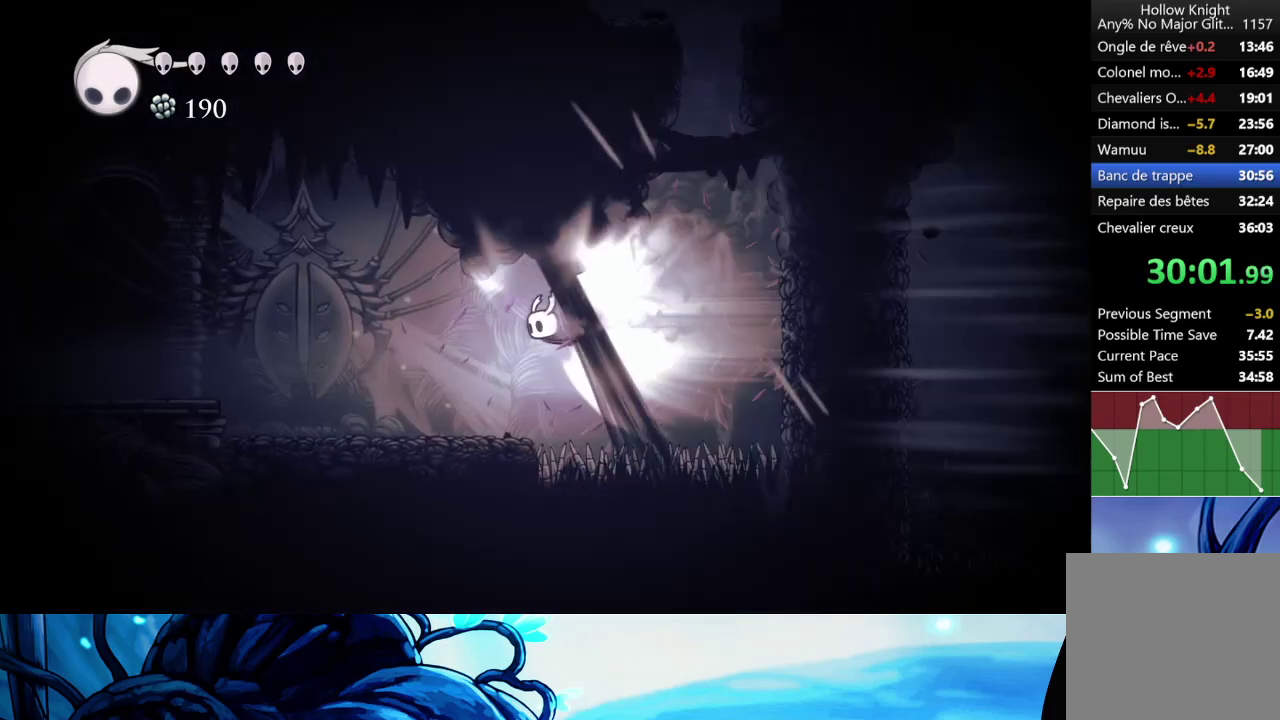
{"buttons": [], "left_stick": "center", "right_stick": "center", "events": []}
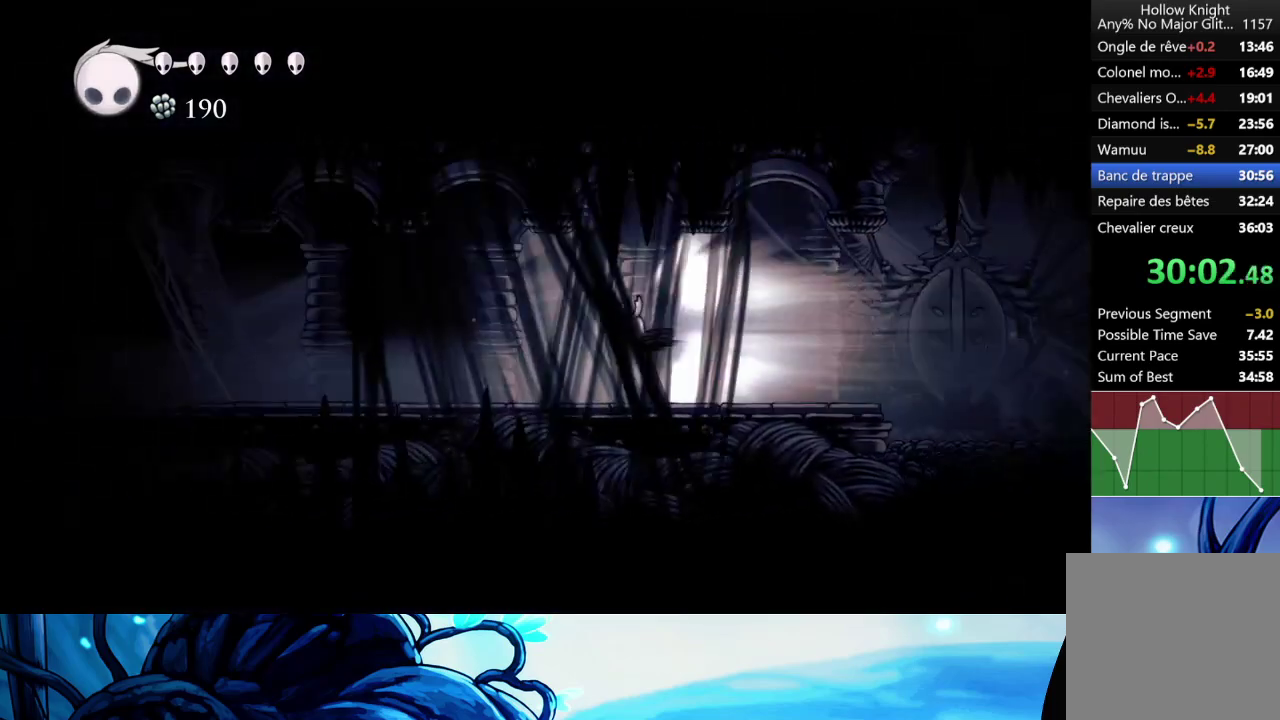
{"buttons": [], "left_stick": "center", "right_stick": "center", "events": []}
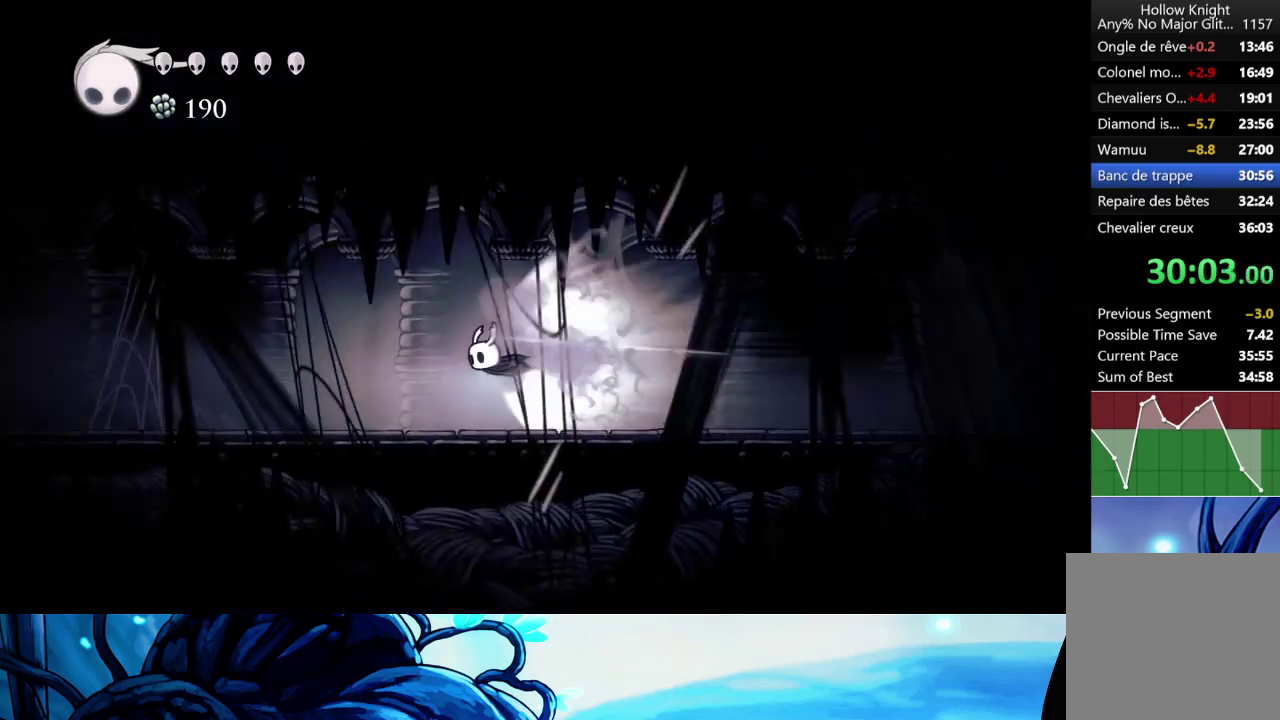
{"buttons": [], "left_stick": "center", "right_stick": "center", "events": []}
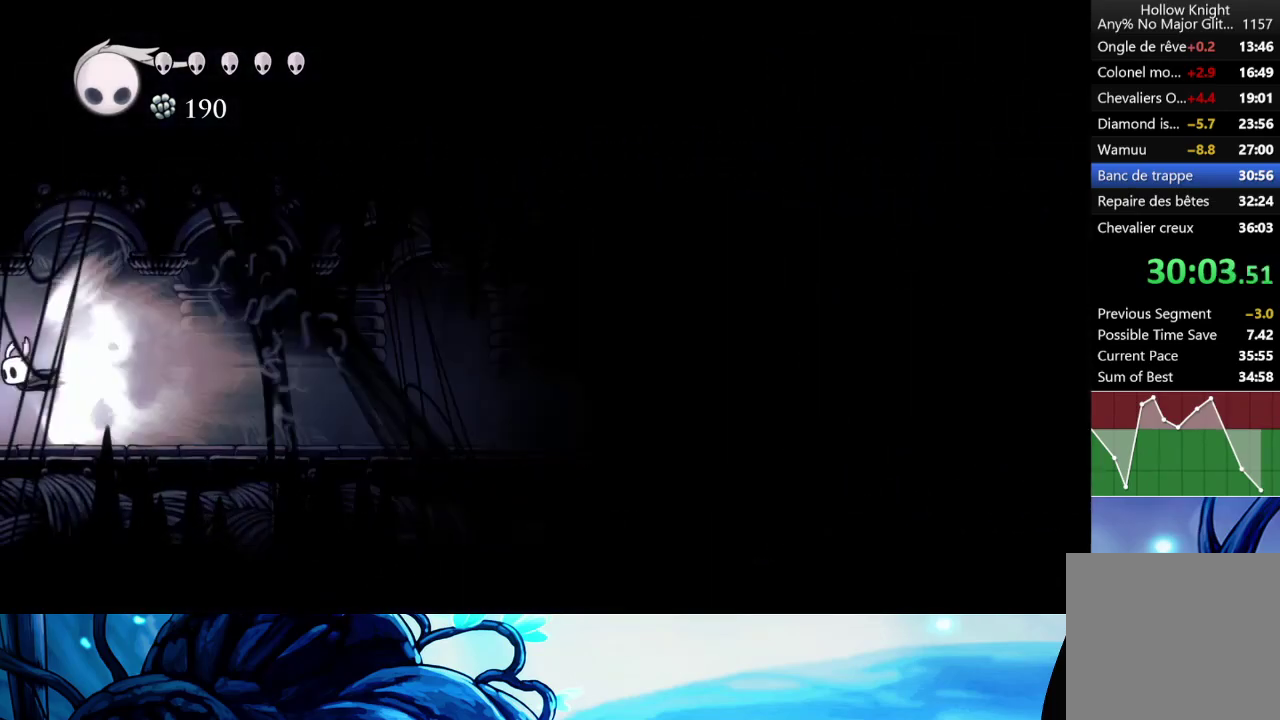
{"buttons": [], "left_stick": "center", "right_stick": "center", "events": []}
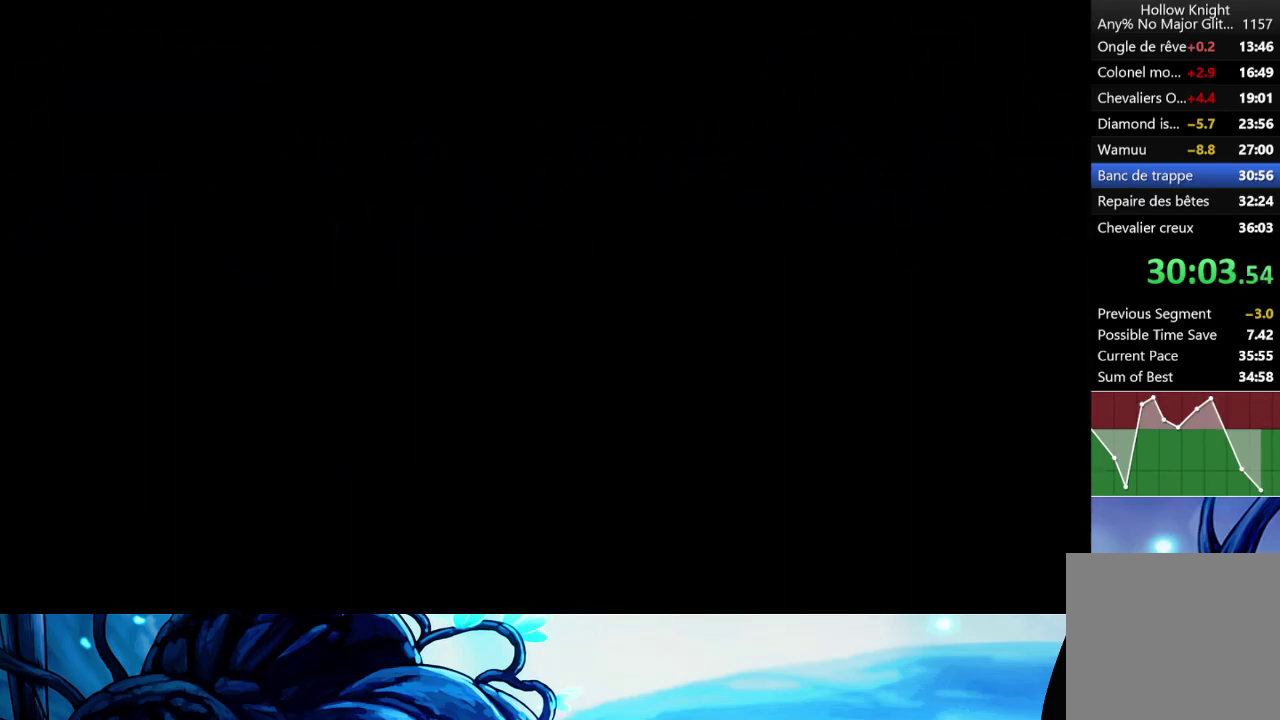
{"buttons": [], "left_stick": "center", "right_stick": "center", "events": []}
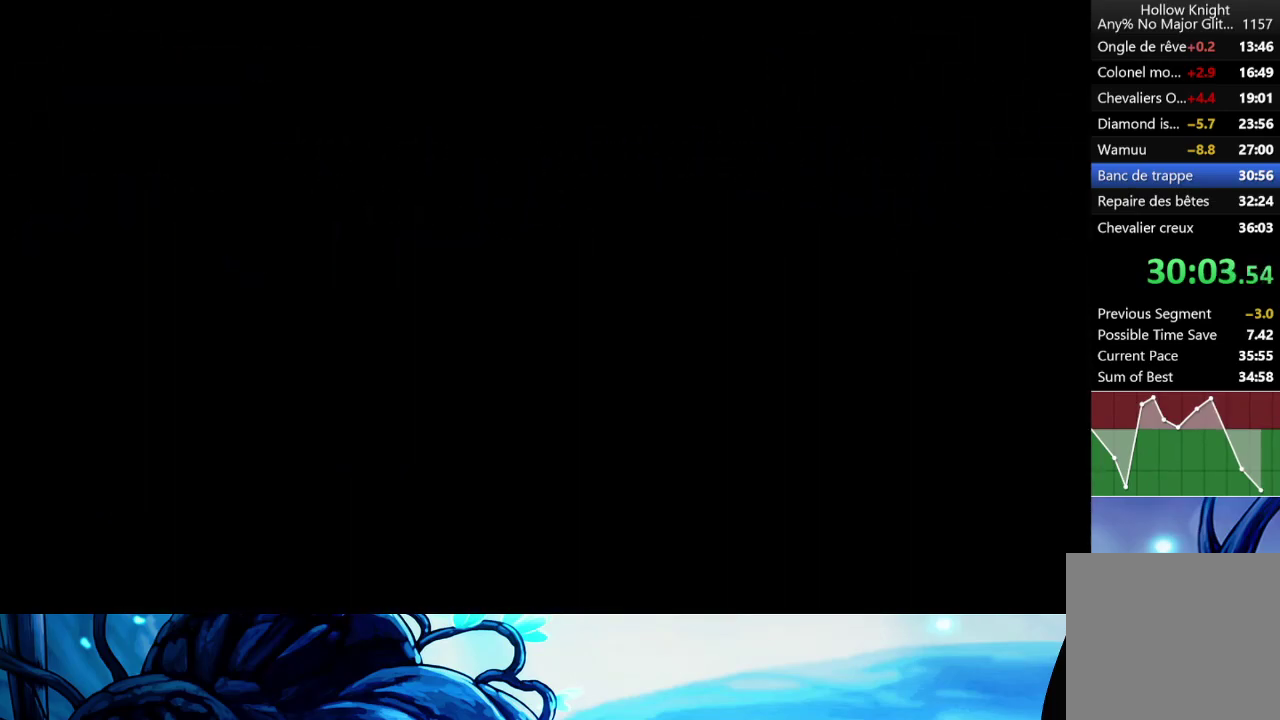
{"buttons": [], "left_stick": "center", "right_stick": "center", "events": []}
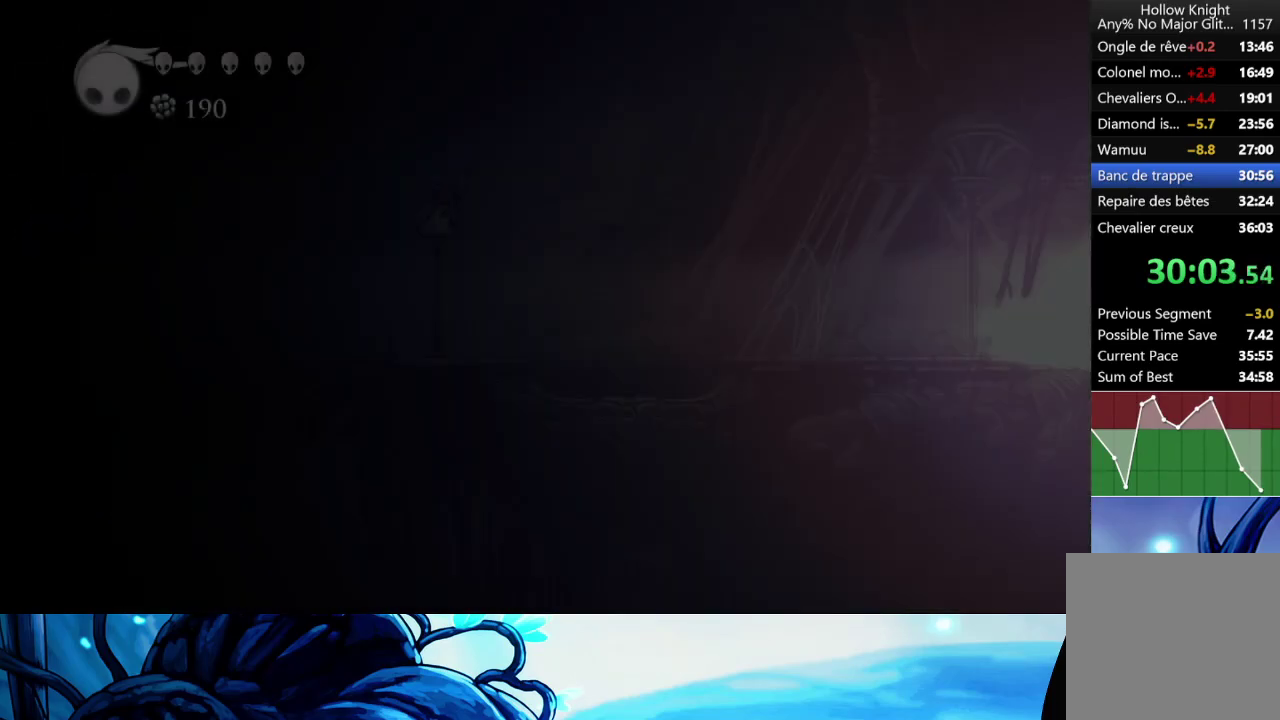
{"buttons": ["A"], "left_stick": "center", "right_stick": "center", "events": [[483, "A", "down"]]}
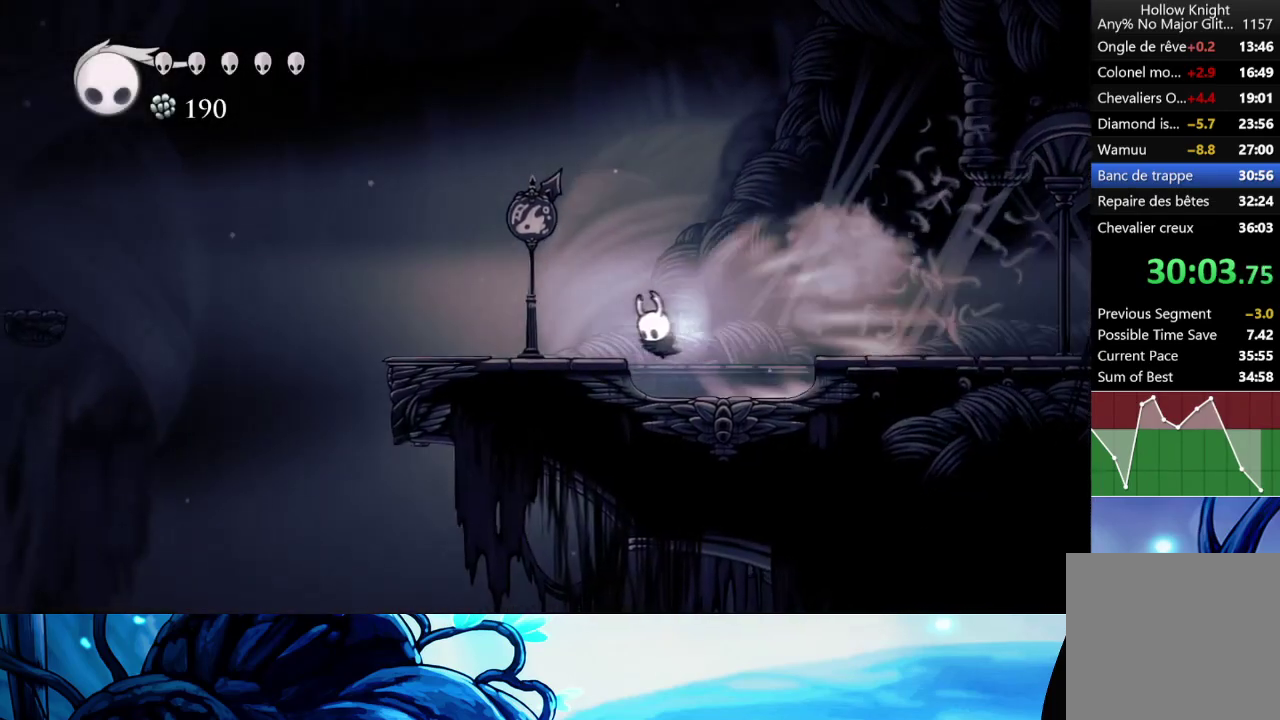
{"buttons": [], "left_stick": "left", "right_stick": "center", "events": [[83, "A", "up"], [400, "left_stick", "left"]]}
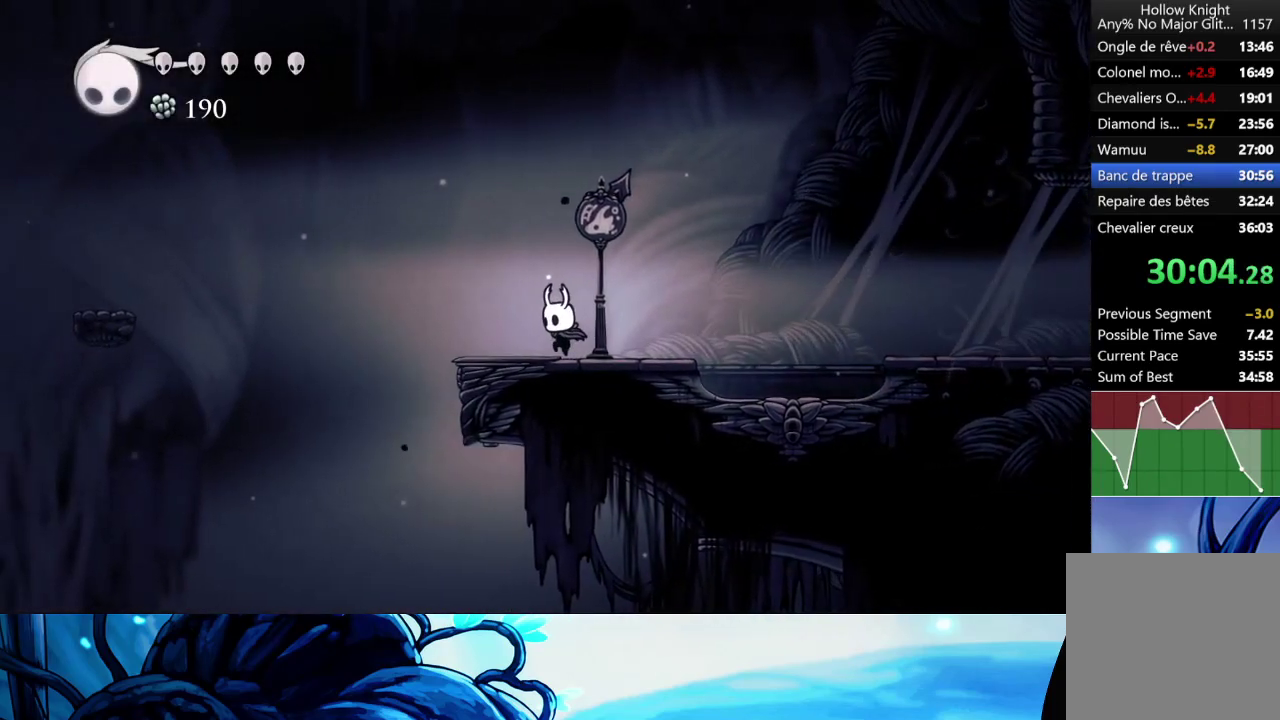
{"buttons": ["A", "R2"], "left_stick": "left", "right_stick": "center", "events": [[200, "A", "down"], [467, "R2", "down"]]}
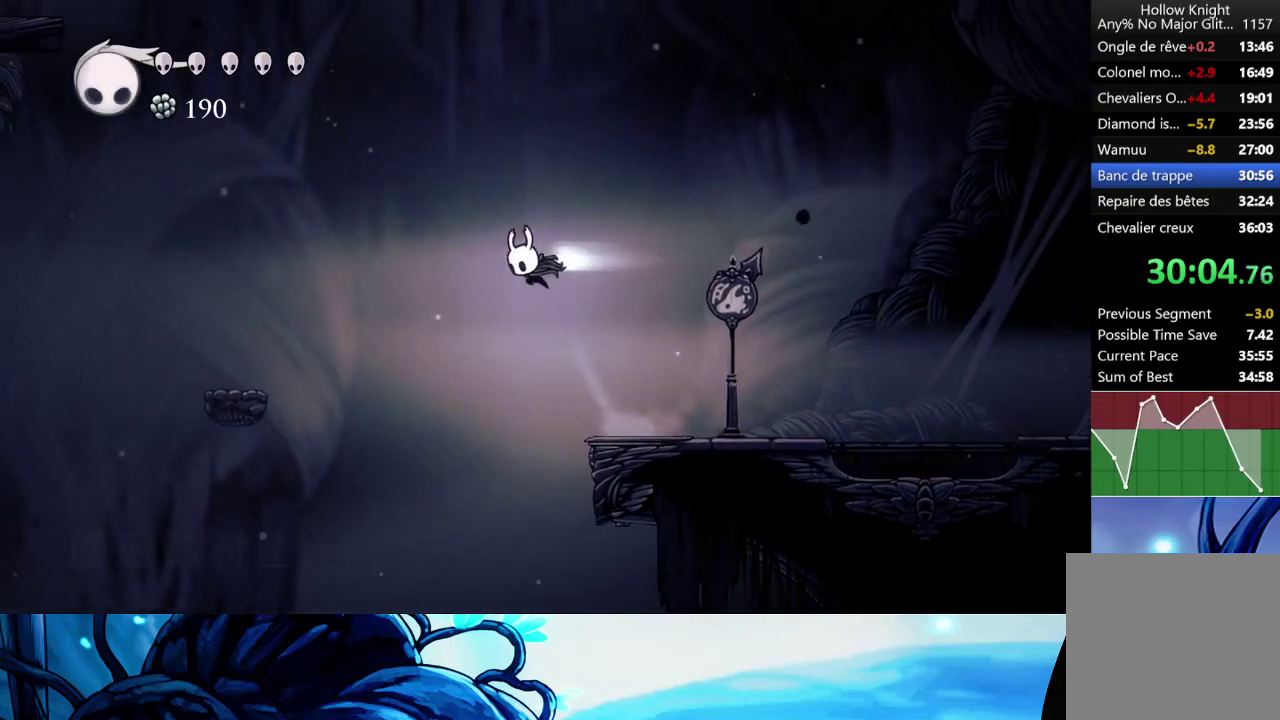
{"buttons": [], "left_stick": "left", "right_stick": "center", "events": [[150, "A", "up"], [150, "R2", "up"]]}
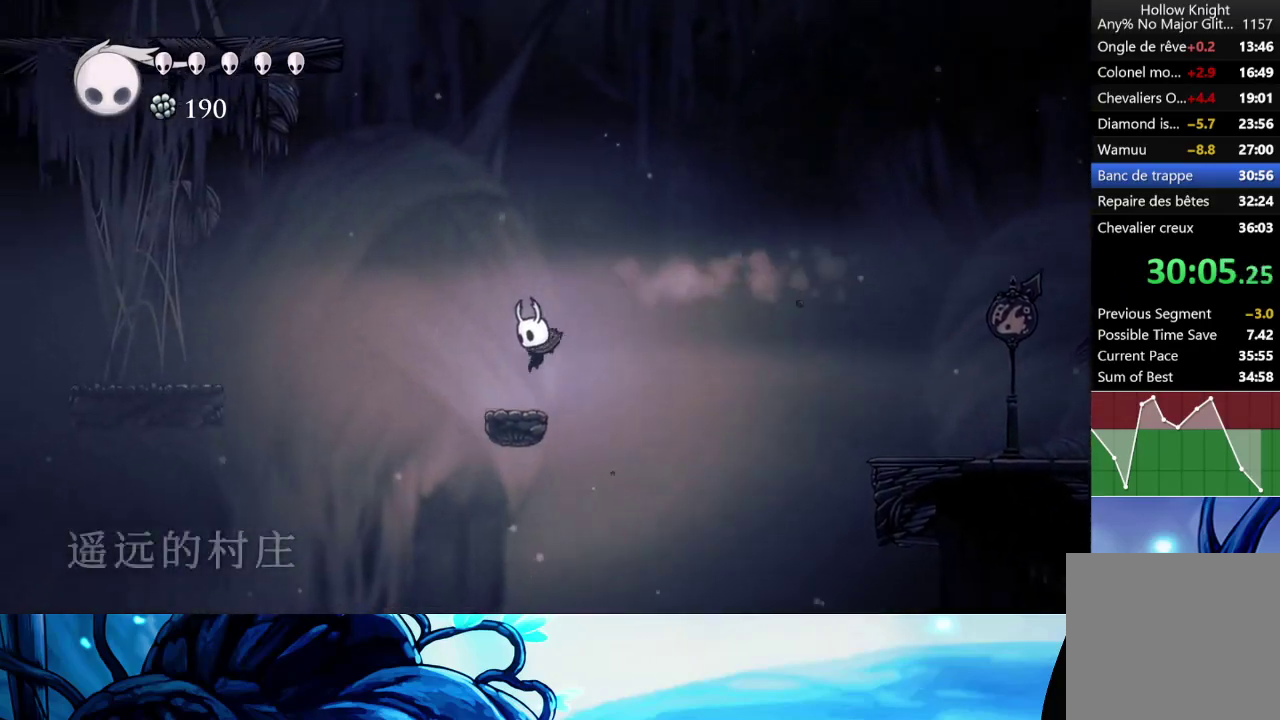
{"buttons": [], "left_stick": "left", "right_stick": "center", "events": [[67, "A", "down"], [250, "R2", "down"], [433, "A", "up"], [433, "R2", "up"]]}
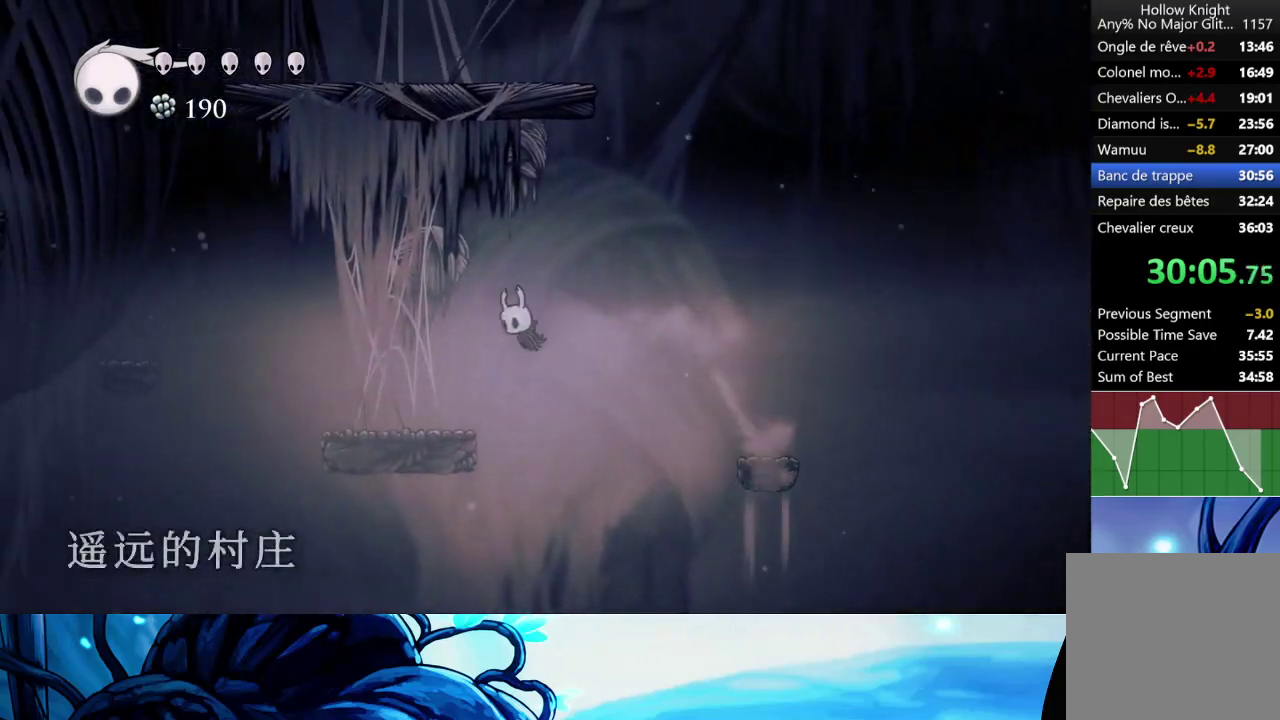
{"buttons": ["A"], "left_stick": "left", "right_stick": "center", "events": [[200, "left_stick", "center"], [300, "left_stick", "left"], [350, "A", "down"]]}
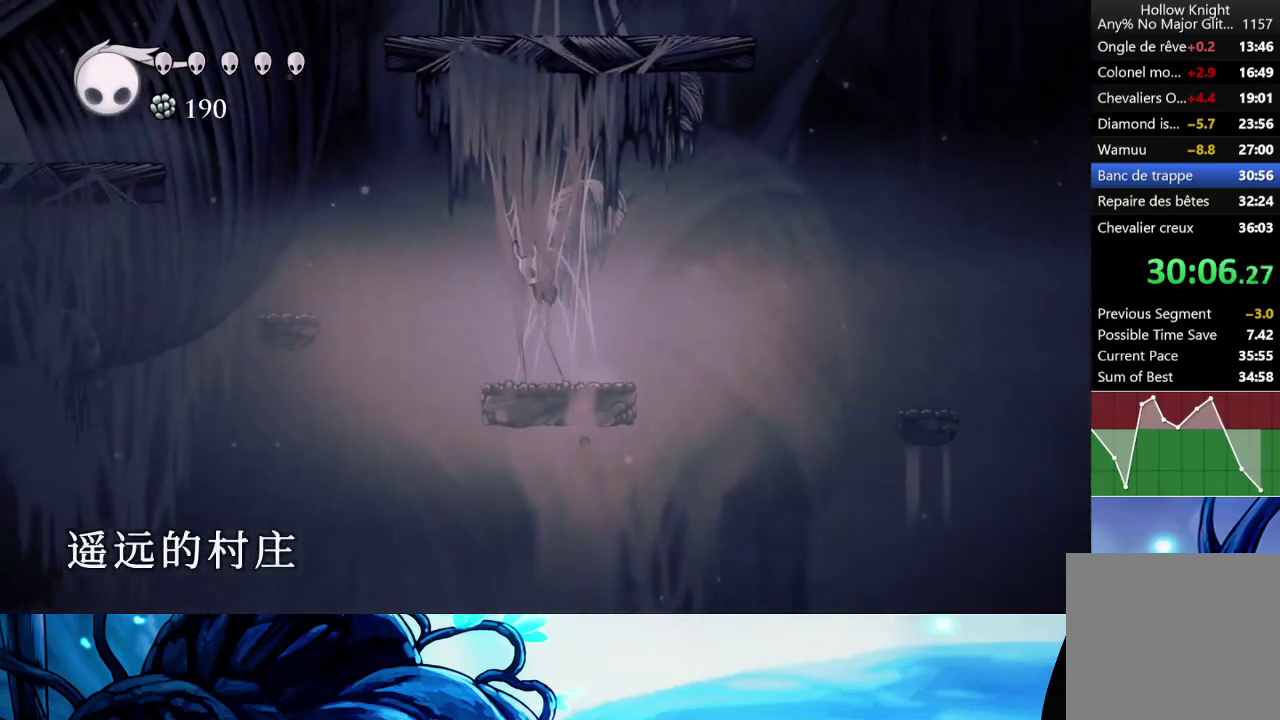
{"buttons": [], "left_stick": "center", "right_stick": "center", "events": [[67, "R2", "down"], [233, "A", "up"], [233, "R2", "up"], [317, "left_stick", "center"]]}